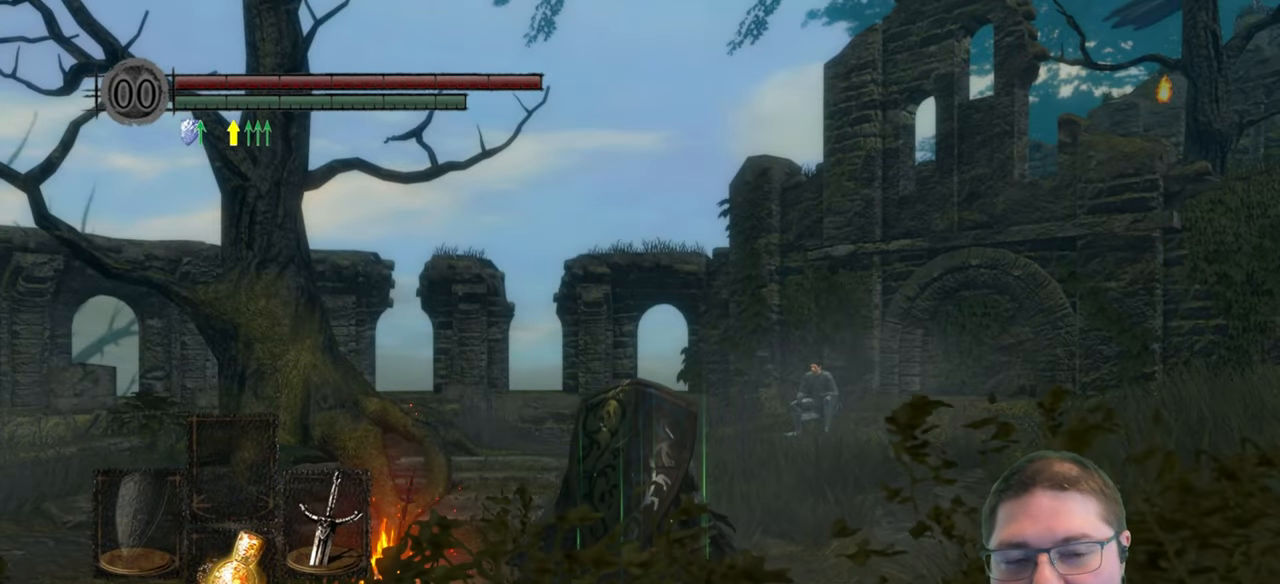
Gameplay with a controller (Xbox layout); each line is a JSON object with the inputs held at the frame after it. "events" lists button and stick changes between this image and that frame as [ms after this image, input, new state], when the widget could be followed in between.
{"buttons": [], "left_stick": "right", "right_stick": "center", "events": [[166, "left_stick", "right"]]}
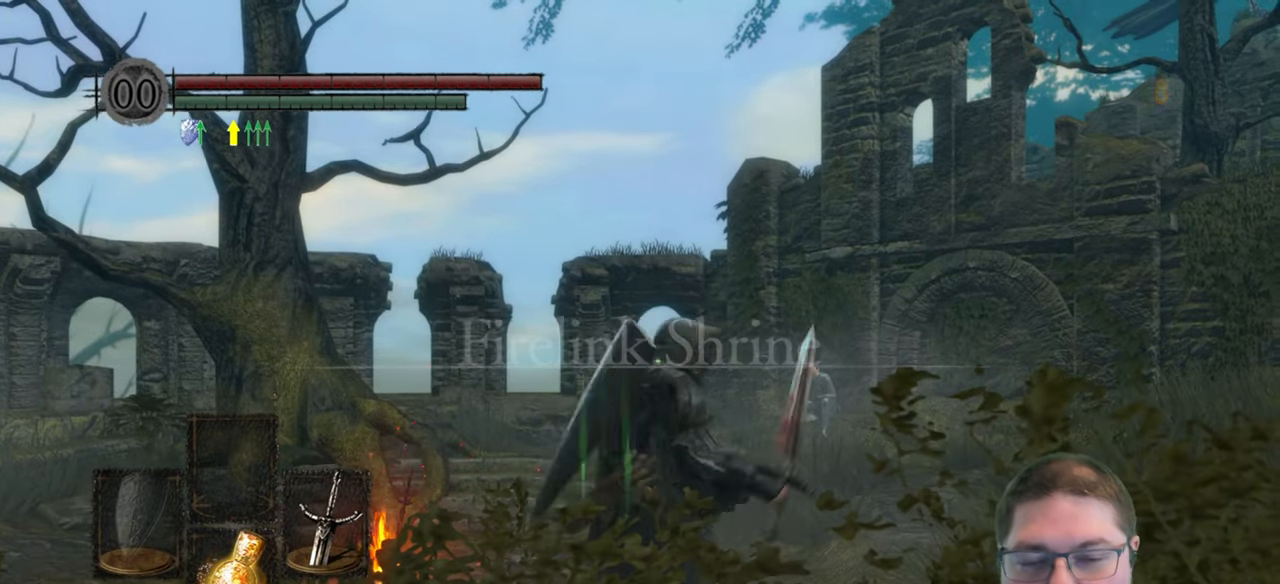
{"buttons": [], "left_stick": "up-right", "right_stick": "down-right", "events": [[116, "left_stick", "up-right"], [333, "right_stick", "down-right"]]}
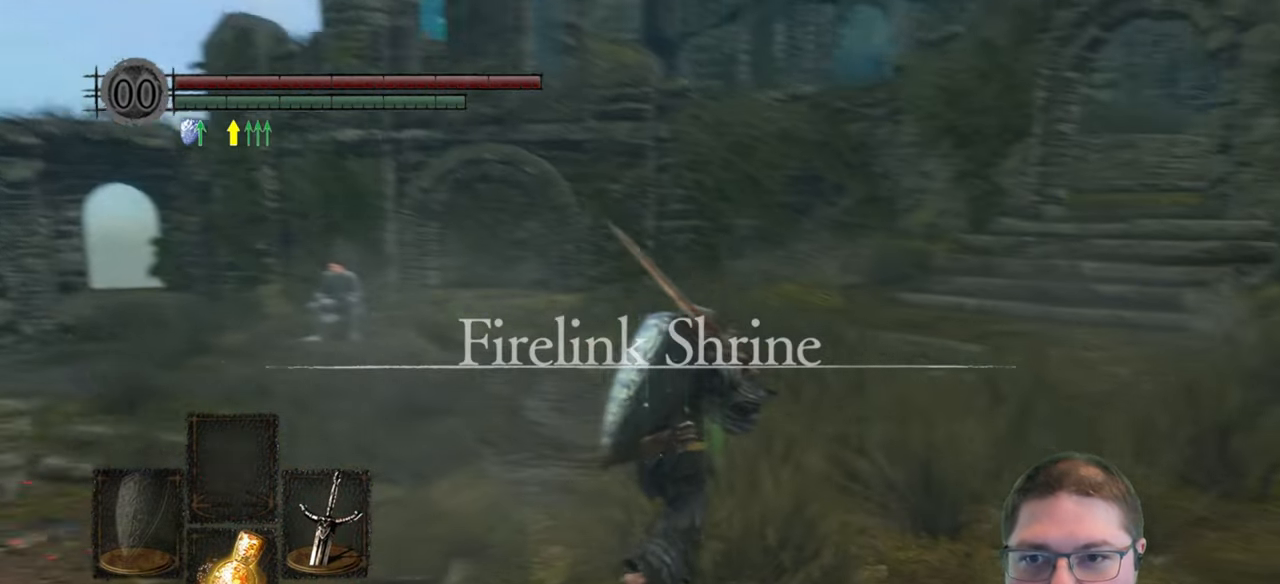
{"buttons": ["B"], "left_stick": "up", "right_stick": "center", "events": [[133, "right_stick", "center"], [300, "left_stick", "up"], [350, "B", "down"]]}
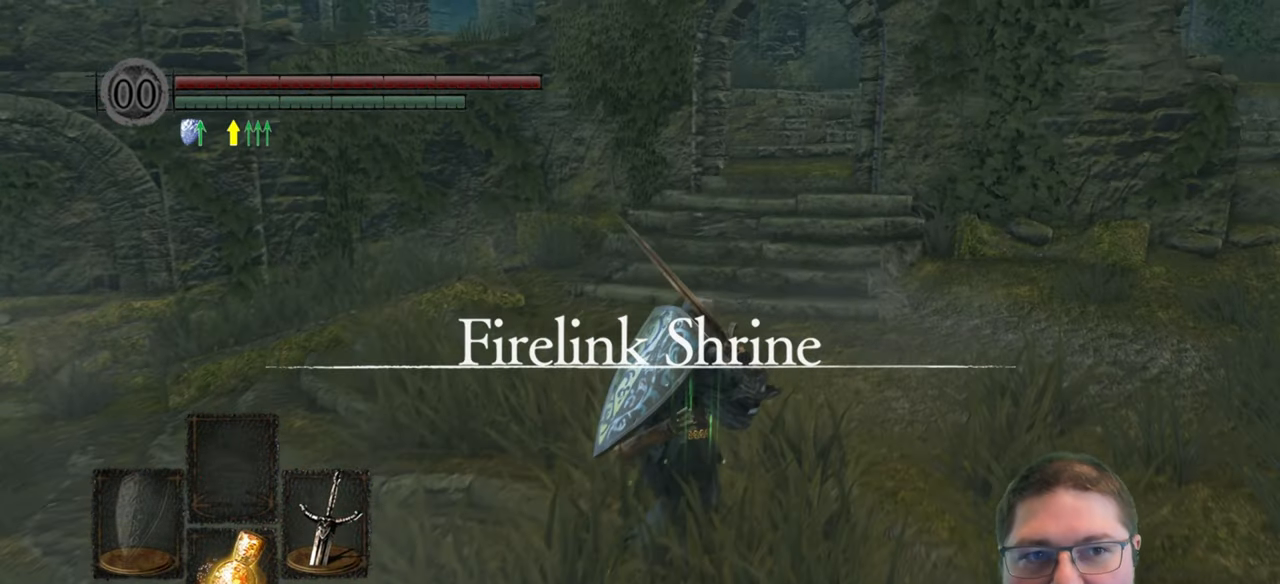
{"buttons": ["B"], "left_stick": "up", "right_stick": "center", "events": []}
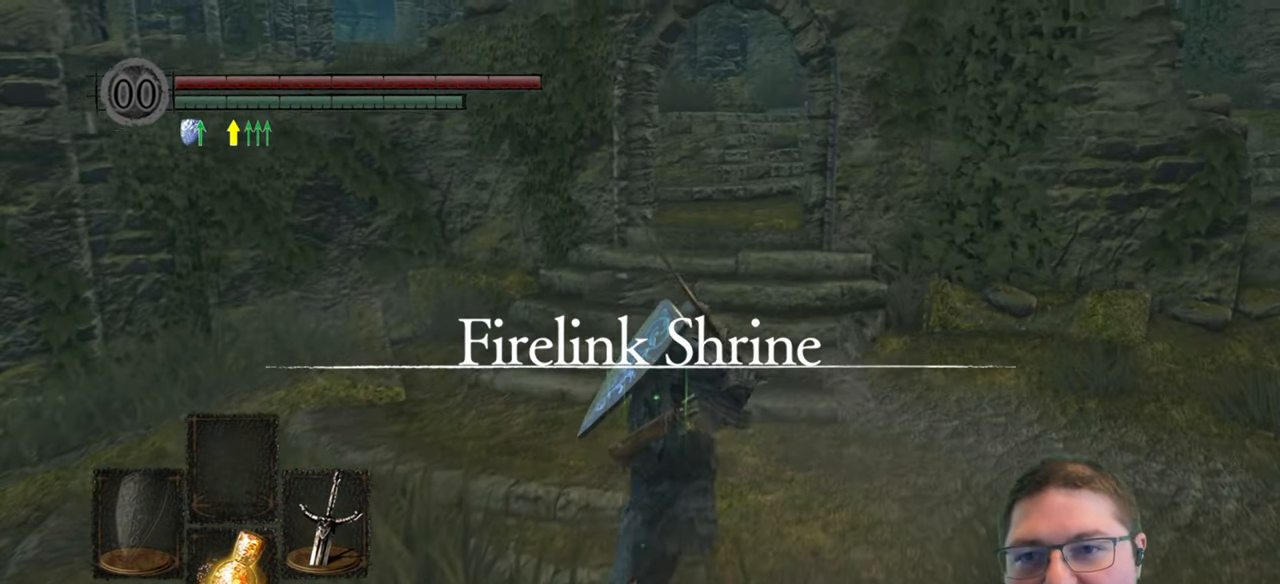
{"buttons": ["B"], "left_stick": "up", "right_stick": "center", "events": []}
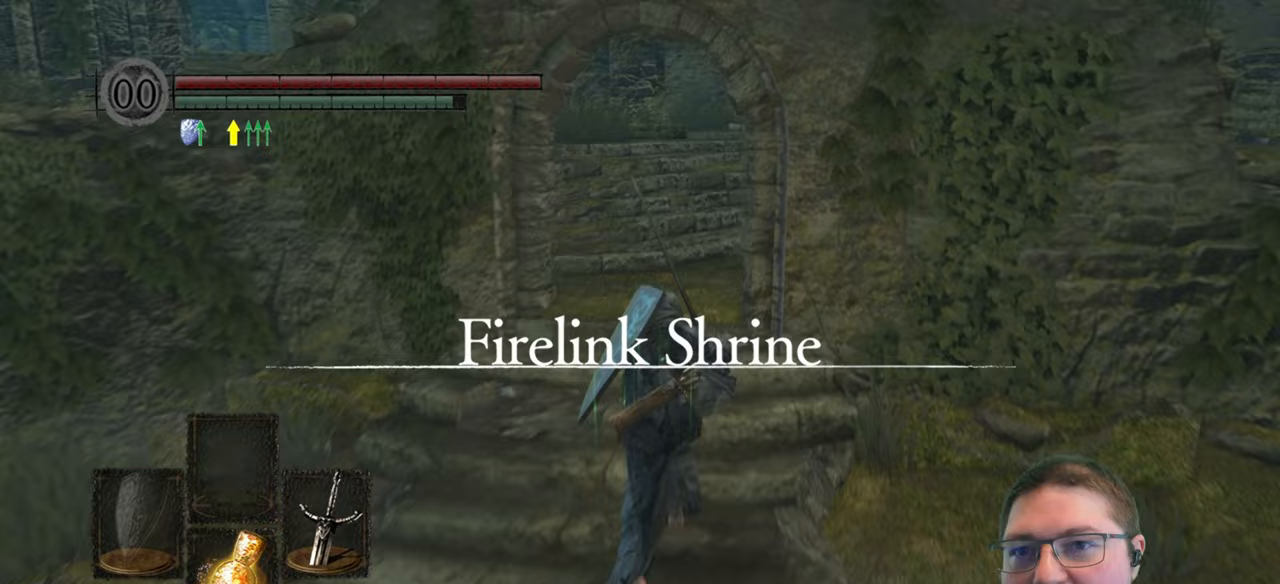
{"buttons": ["B"], "left_stick": "up", "right_stick": "center", "events": []}
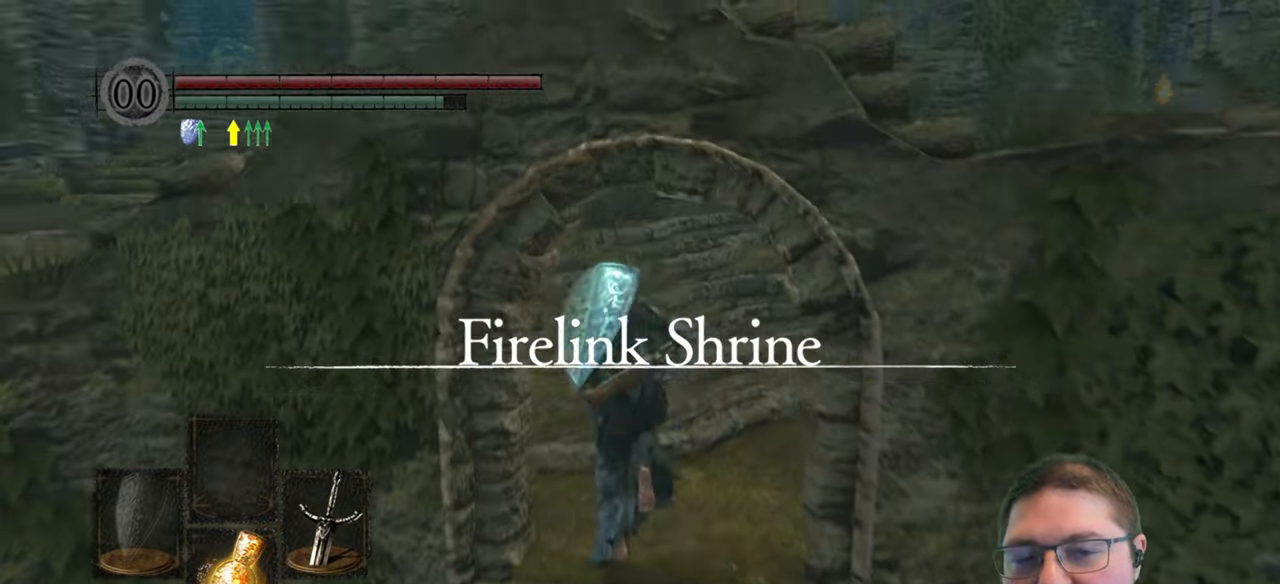
{"buttons": ["B"], "left_stick": "up", "right_stick": "center", "events": []}
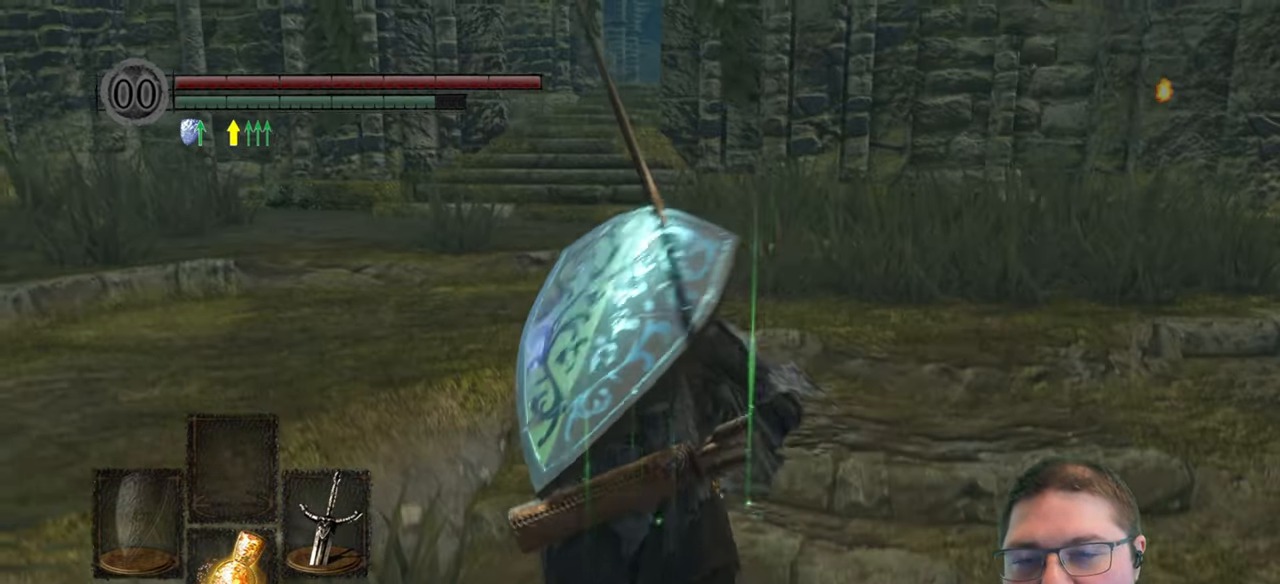
{"buttons": ["B"], "left_stick": "up", "right_stick": "center", "events": []}
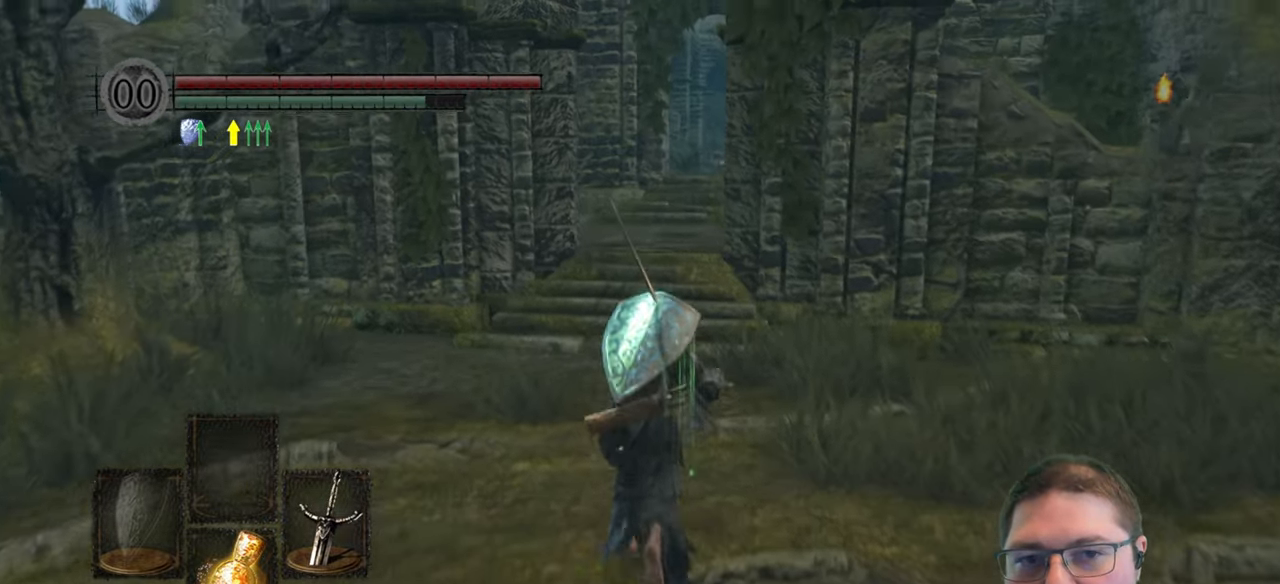
{"buttons": ["B"], "left_stick": "up", "right_stick": "center", "events": []}
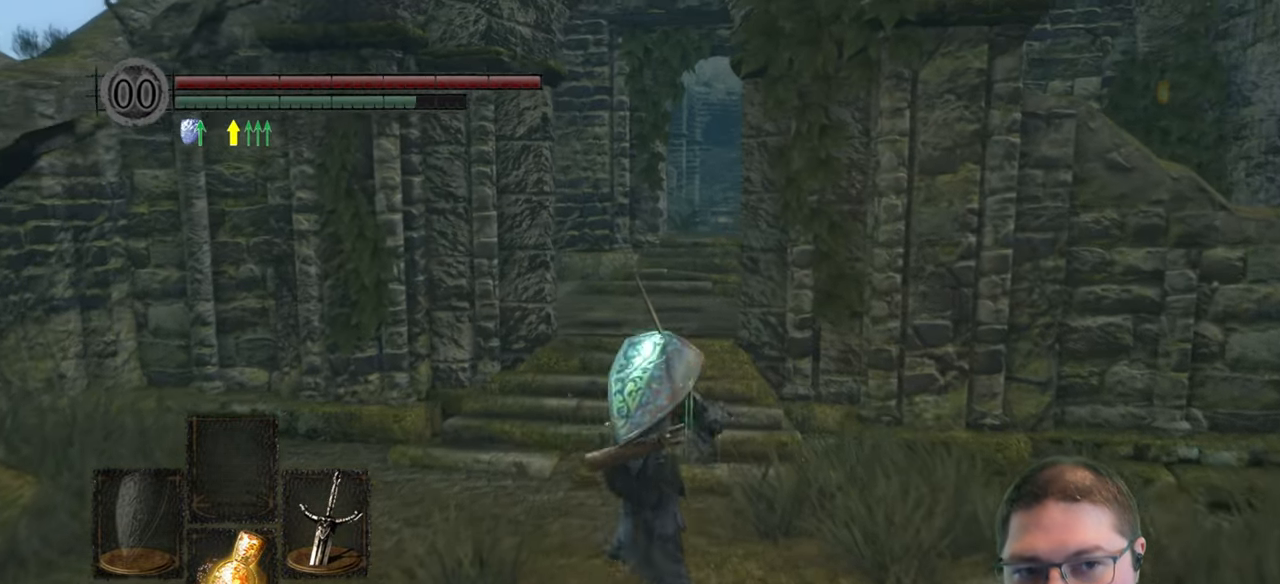
{"buttons": ["B"], "left_stick": "up", "right_stick": "center", "events": []}
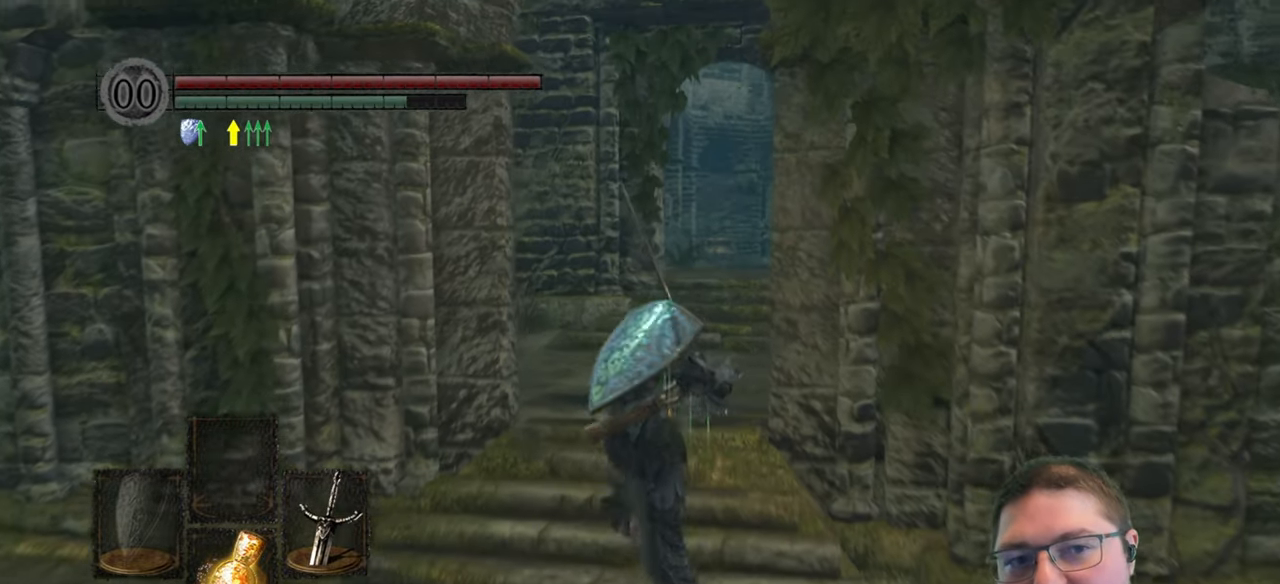
{"buttons": ["B"], "left_stick": "up", "right_stick": "center", "events": []}
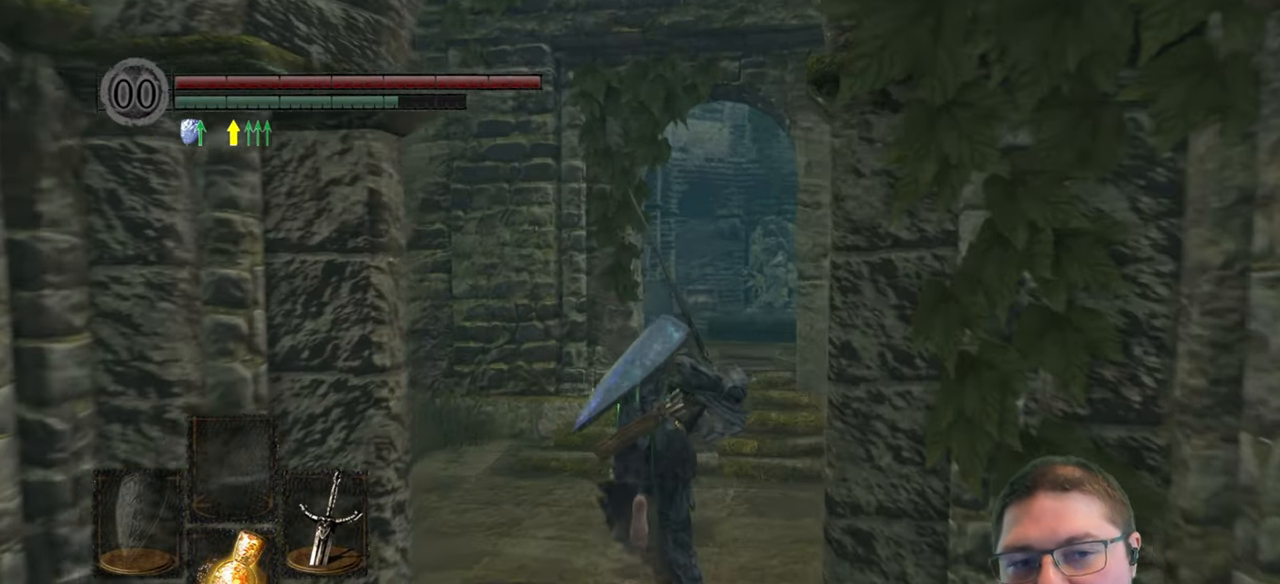
{"buttons": ["B"], "left_stick": "up", "right_stick": "center", "events": []}
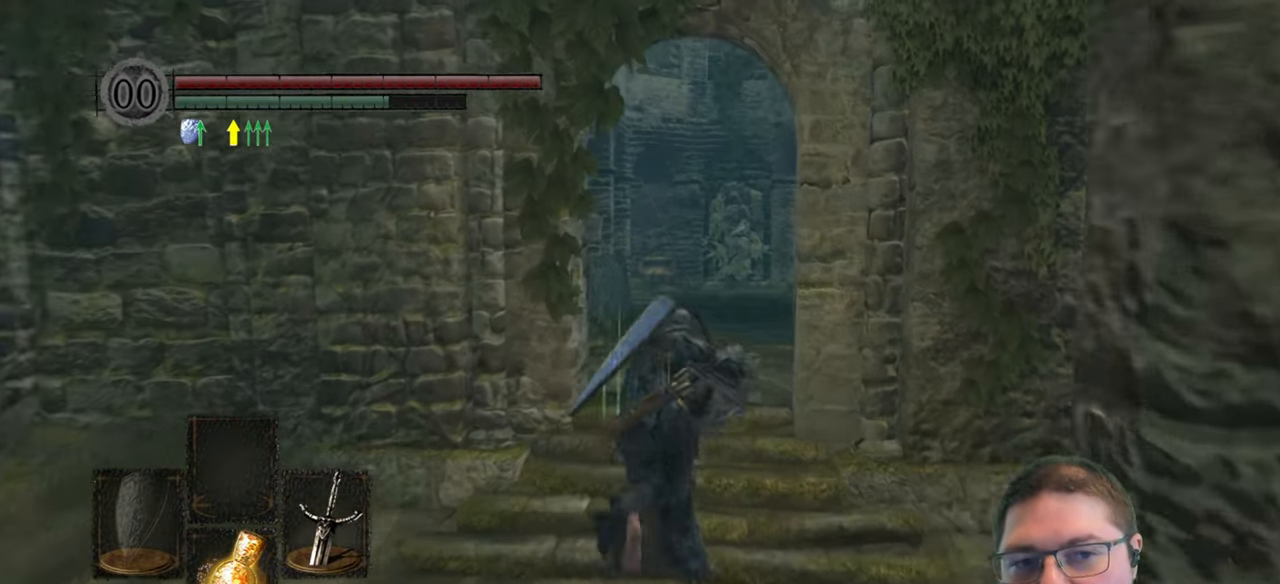
{"buttons": ["B"], "left_stick": "up", "right_stick": "center", "events": []}
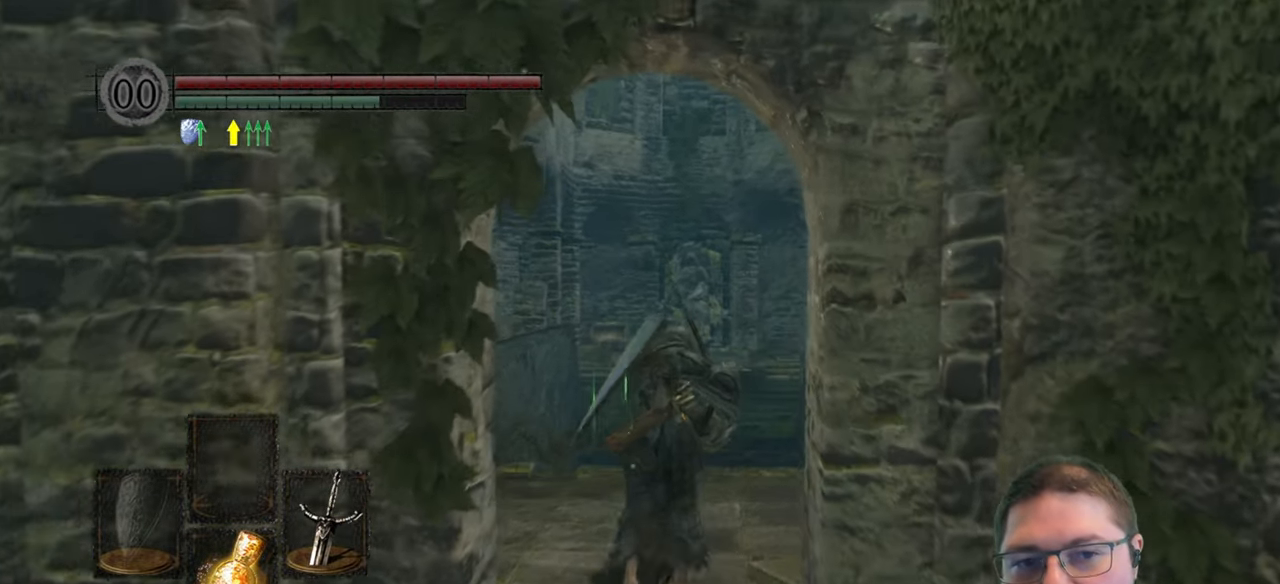
{"buttons": ["B"], "left_stick": "up", "right_stick": "center", "events": []}
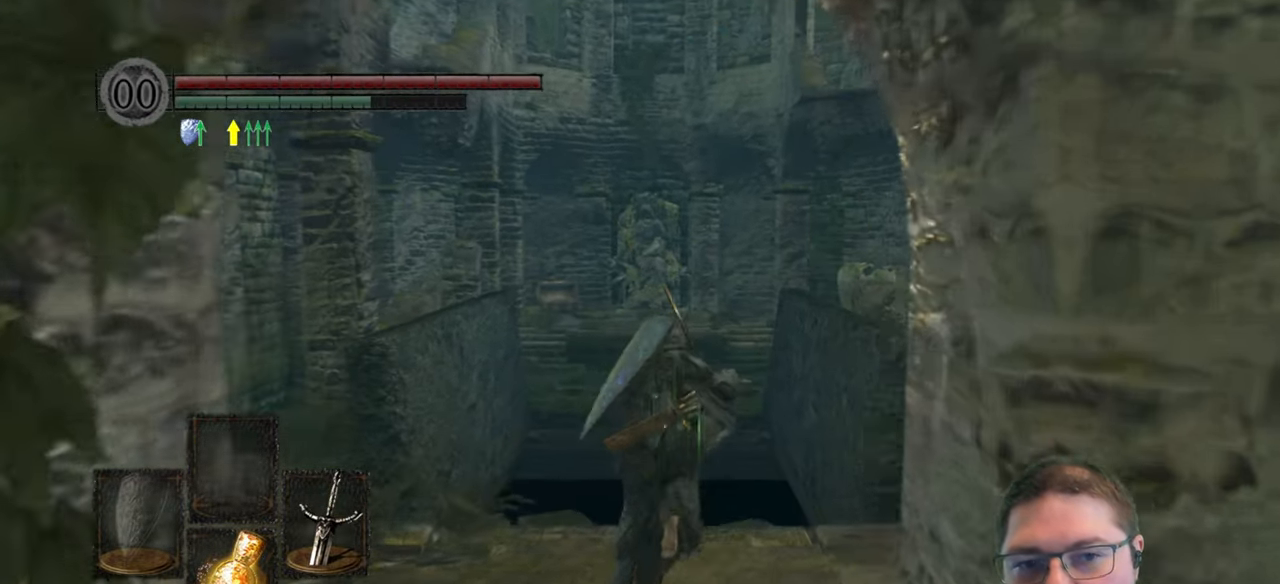
{"buttons": ["B"], "left_stick": "up", "right_stick": "center", "events": []}
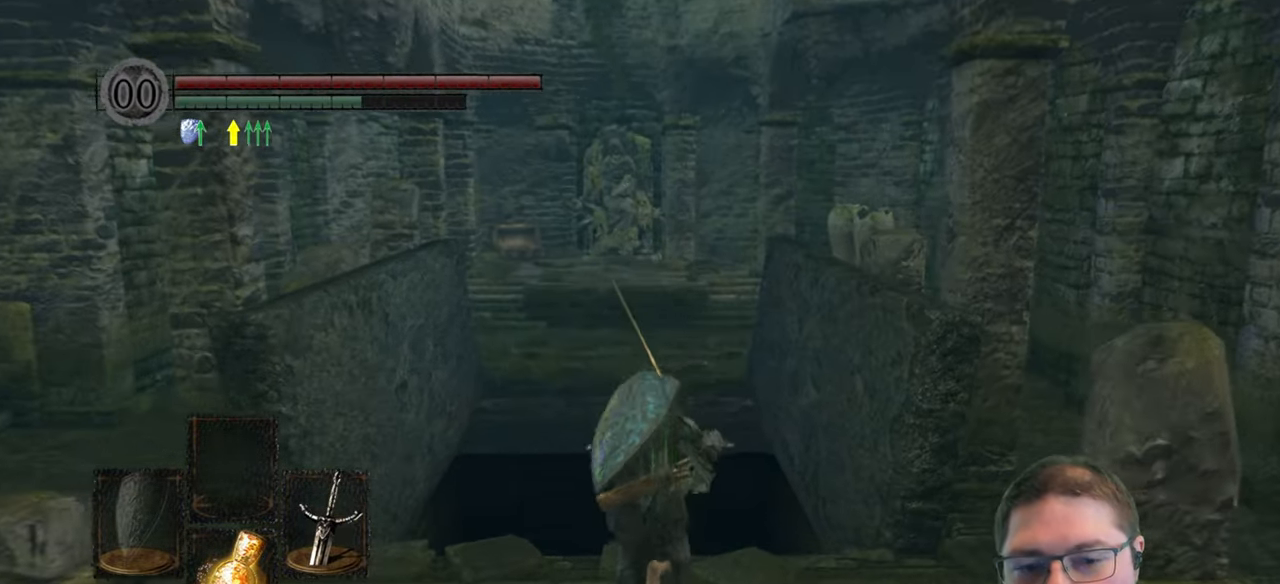
{"buttons": ["B"], "left_stick": "up", "right_stick": "center", "events": []}
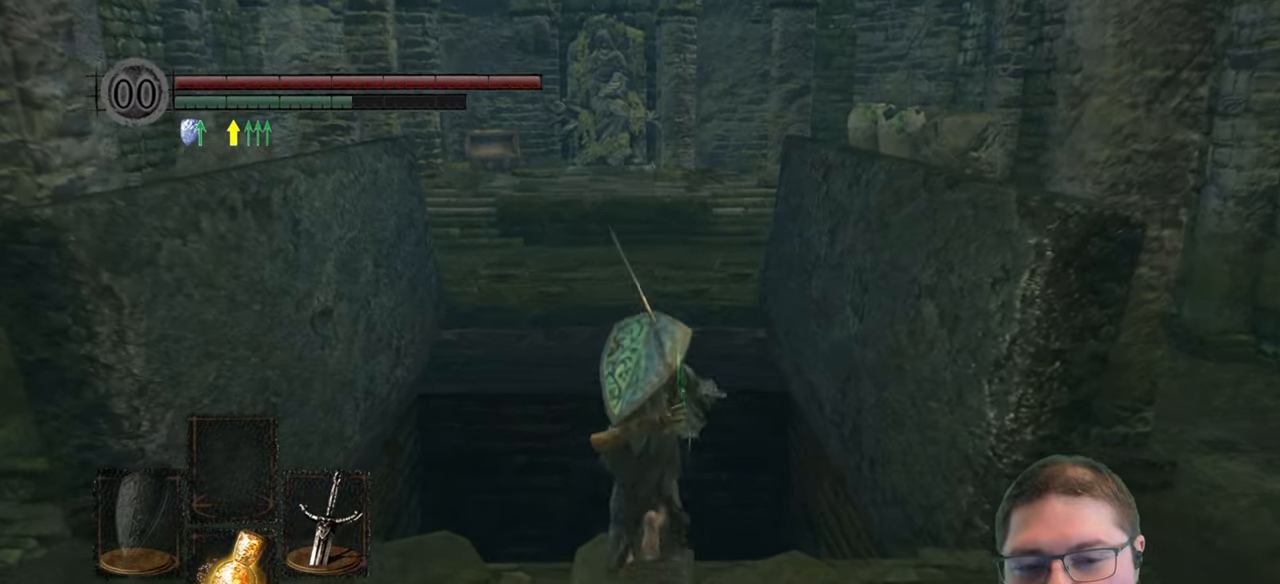
{"buttons": [], "left_stick": "center", "right_stick": "center", "events": [[234, "B", "up"], [467, "left_stick", "center"]]}
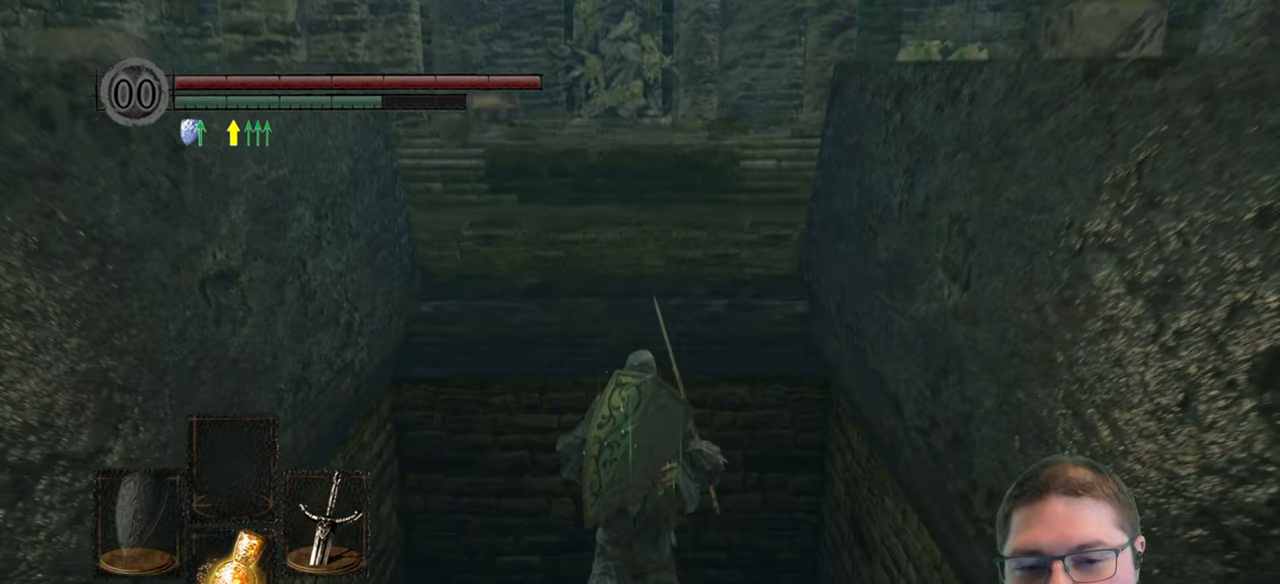
{"buttons": [], "left_stick": "center", "right_stick": "down", "events": [[367, "right_stick", "down"]]}
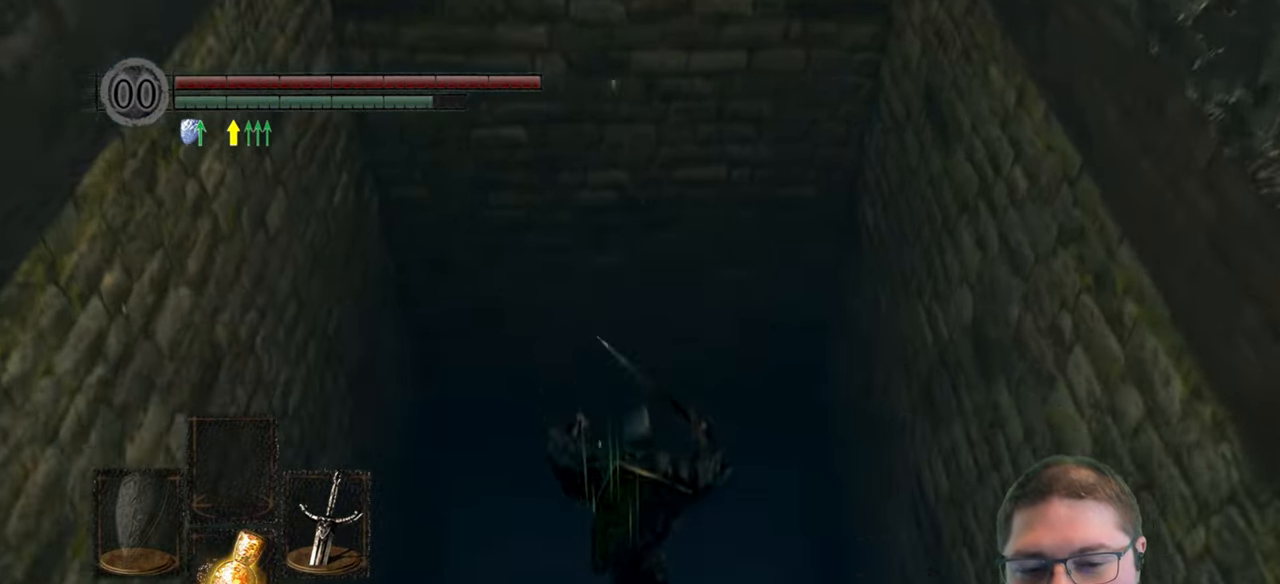
{"buttons": [], "left_stick": "center", "right_stick": "center", "events": [[384, "right_stick", "center"]]}
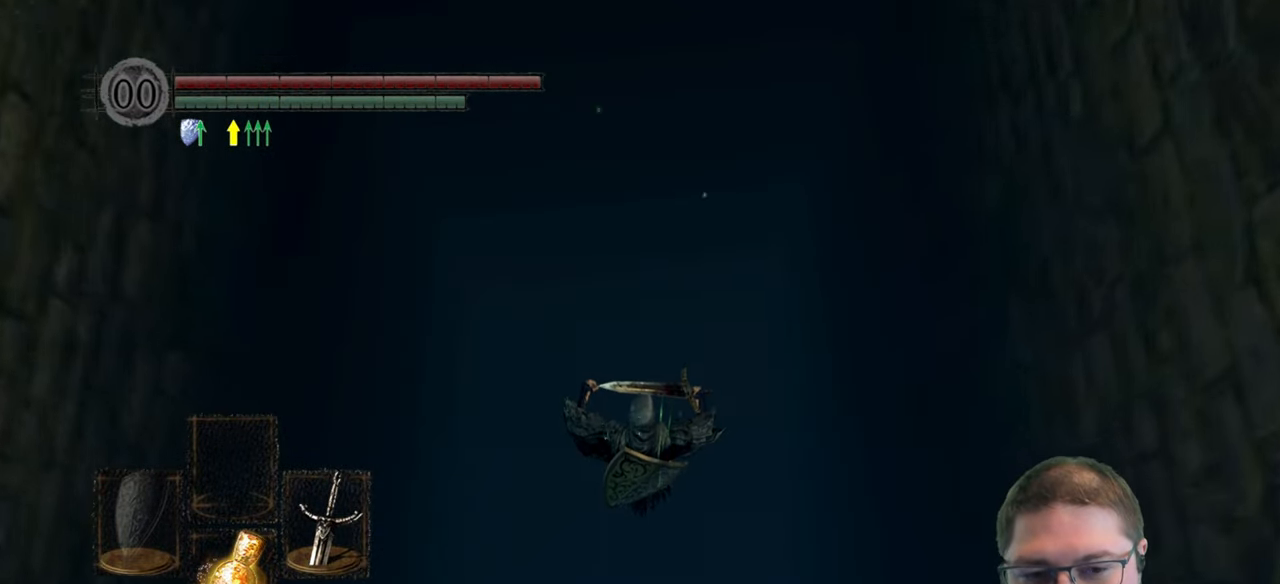
{"buttons": [], "left_stick": "center", "right_stick": "center", "events": []}
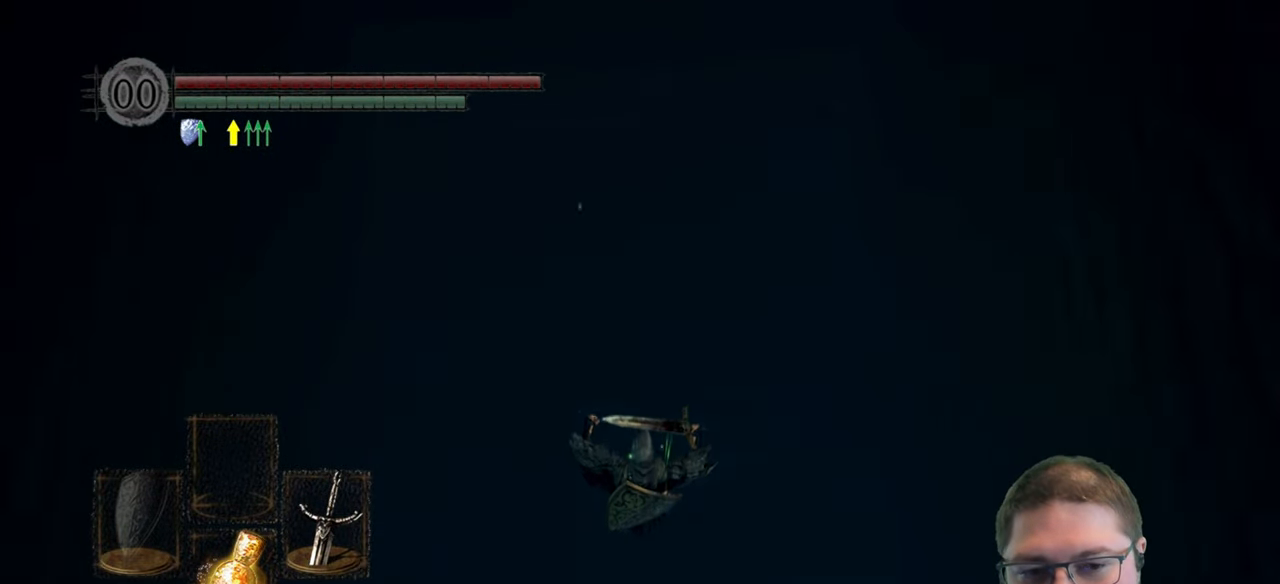
{"buttons": [], "left_stick": "center", "right_stick": "center", "events": []}
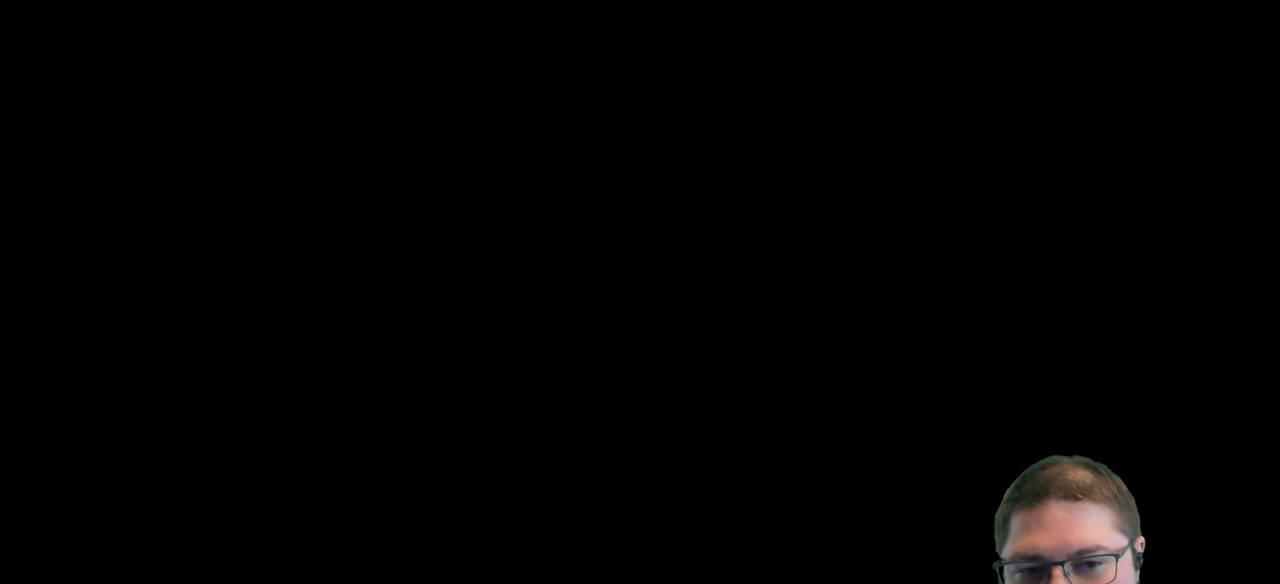
{"buttons": [], "left_stick": "center", "right_stick": "center", "events": []}